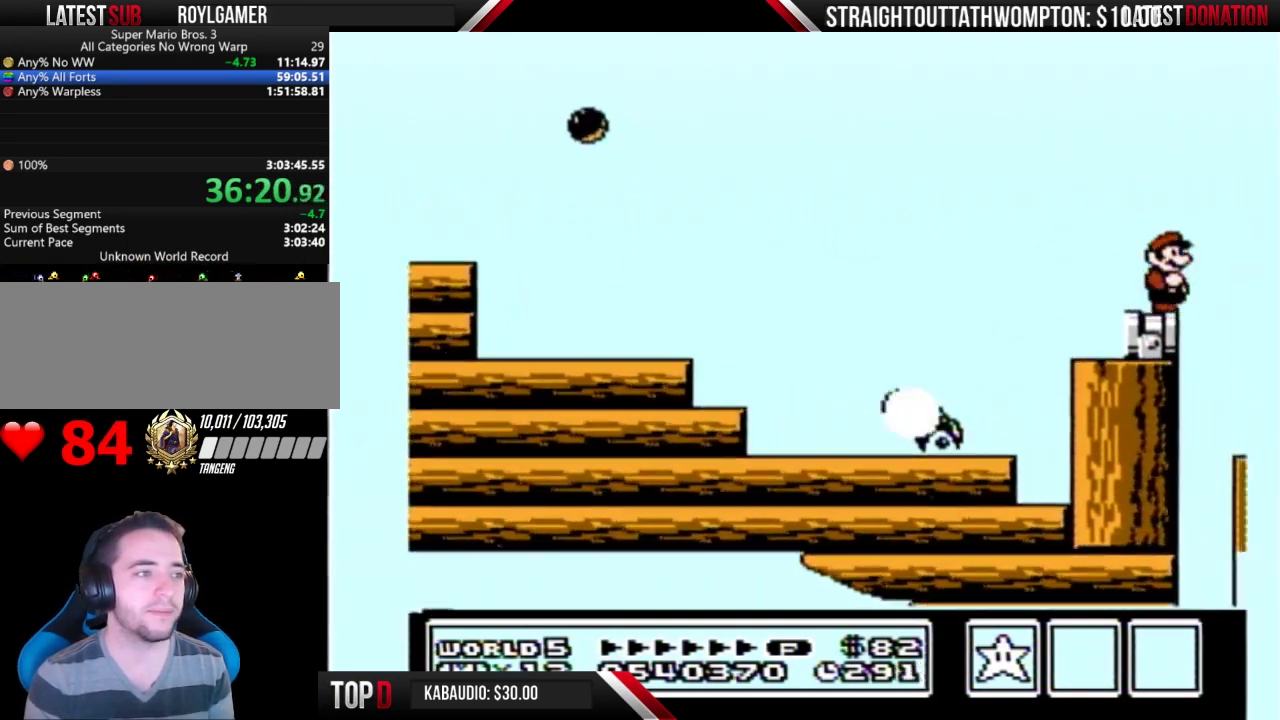
Gameplay with a controller (Nintendo layout); each line is a JSON object with the inputs held at the frame after it. "events" lists button and stick changes between this image and that frame as [ms after this image, input, new state], when the widget could be followed in between. Not read: L3 R3.
{"buttons": ["B", "DPAD_DOWN"], "events": [[67, "B", "down"], [500, "DPAD_DOWN", "down"]]}
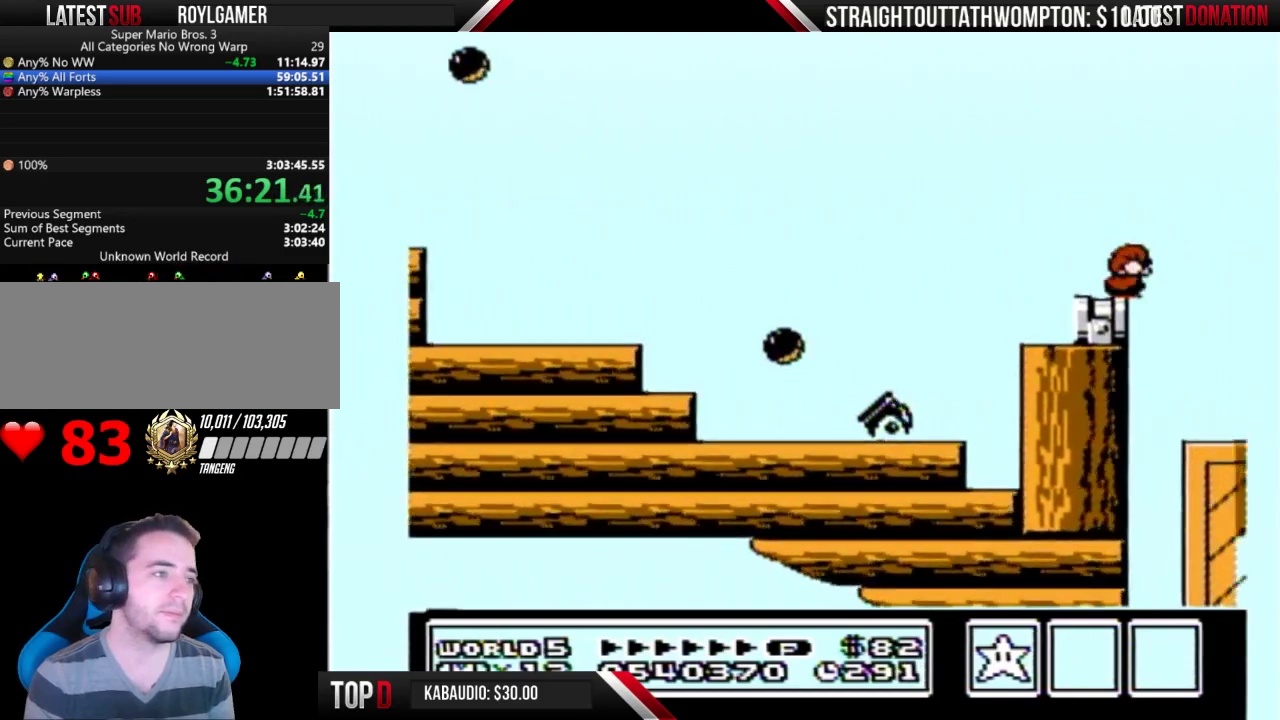
{"buttons": ["B"], "events": [[100, "DPAD_DOWN", "up"], [200, "DPAD_DOWN", "down"], [267, "DPAD_DOWN", "up"], [333, "DPAD_DOWN", "down"], [467, "DPAD_DOWN", "up"]]}
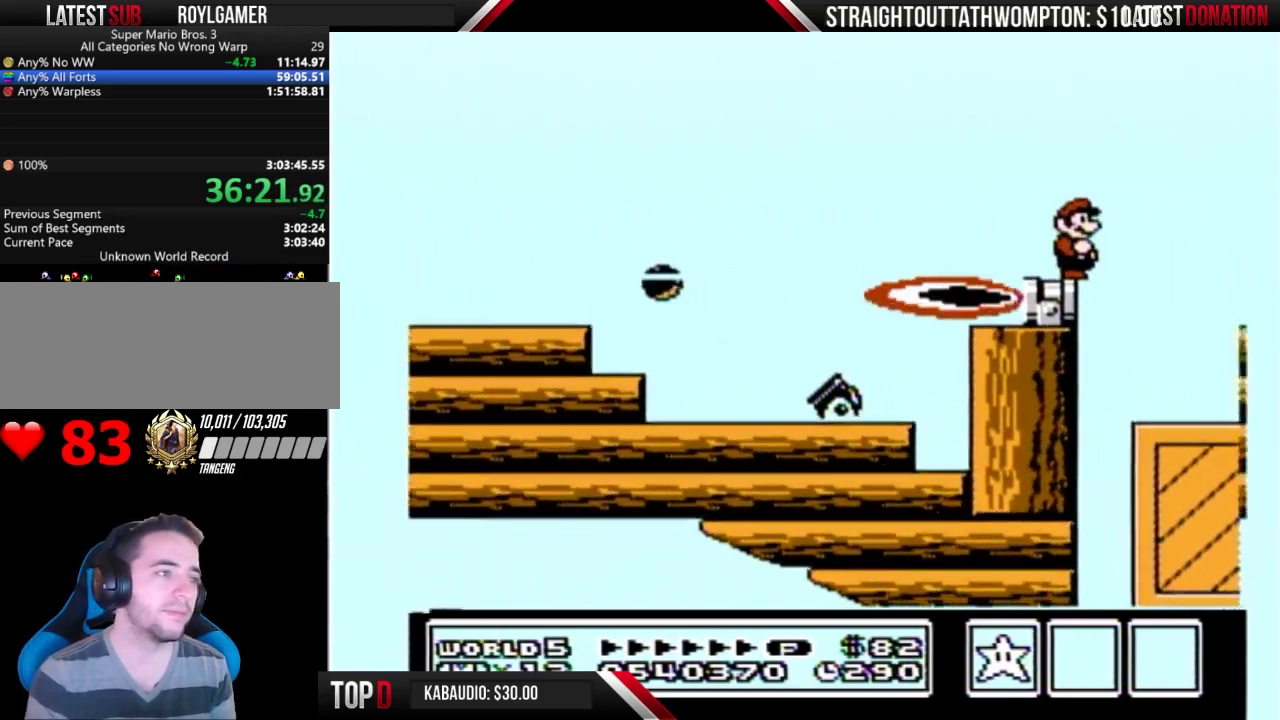
{"buttons": ["B"], "events": [[100, "A", "down"], [167, "DPAD_RIGHT", "down"], [233, "A", "up"], [400, "DPAD_RIGHT", "up"]]}
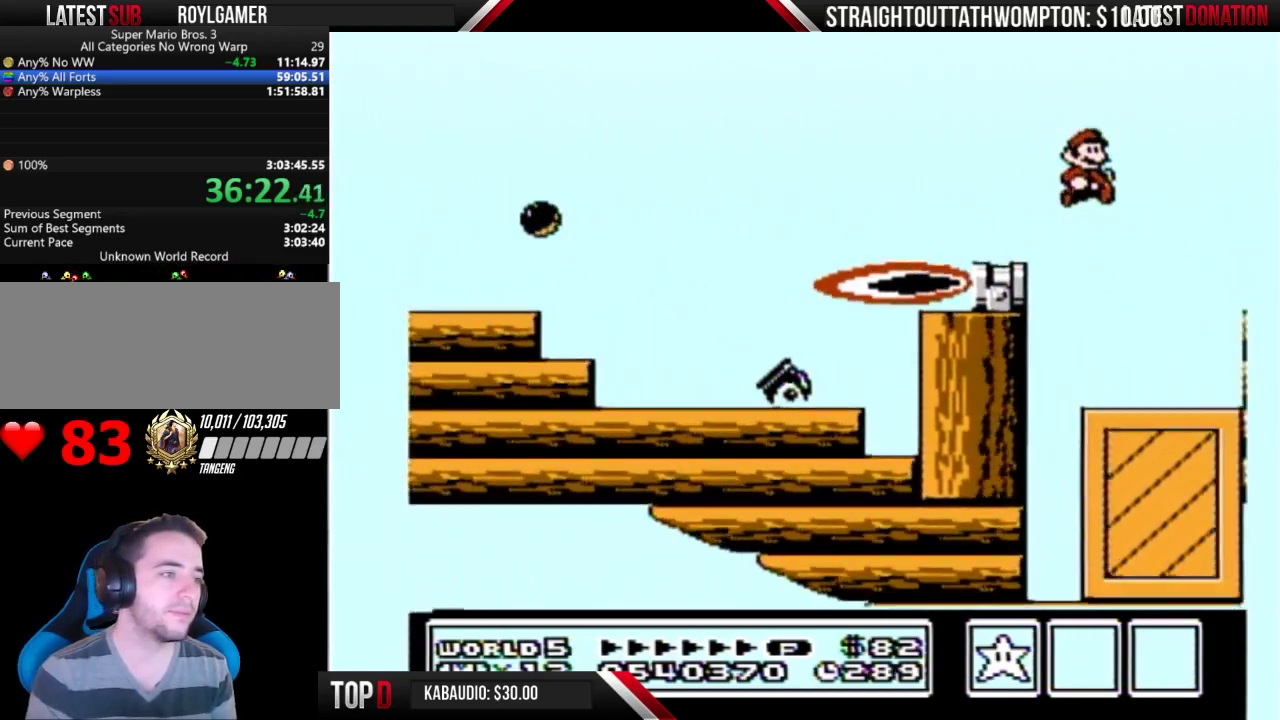
{"buttons": ["B", "DPAD_RIGHT"], "events": [[267, "DPAD_RIGHT", "down"], [333, "DPAD_RIGHT", "up"], [500, "DPAD_RIGHT", "down"]]}
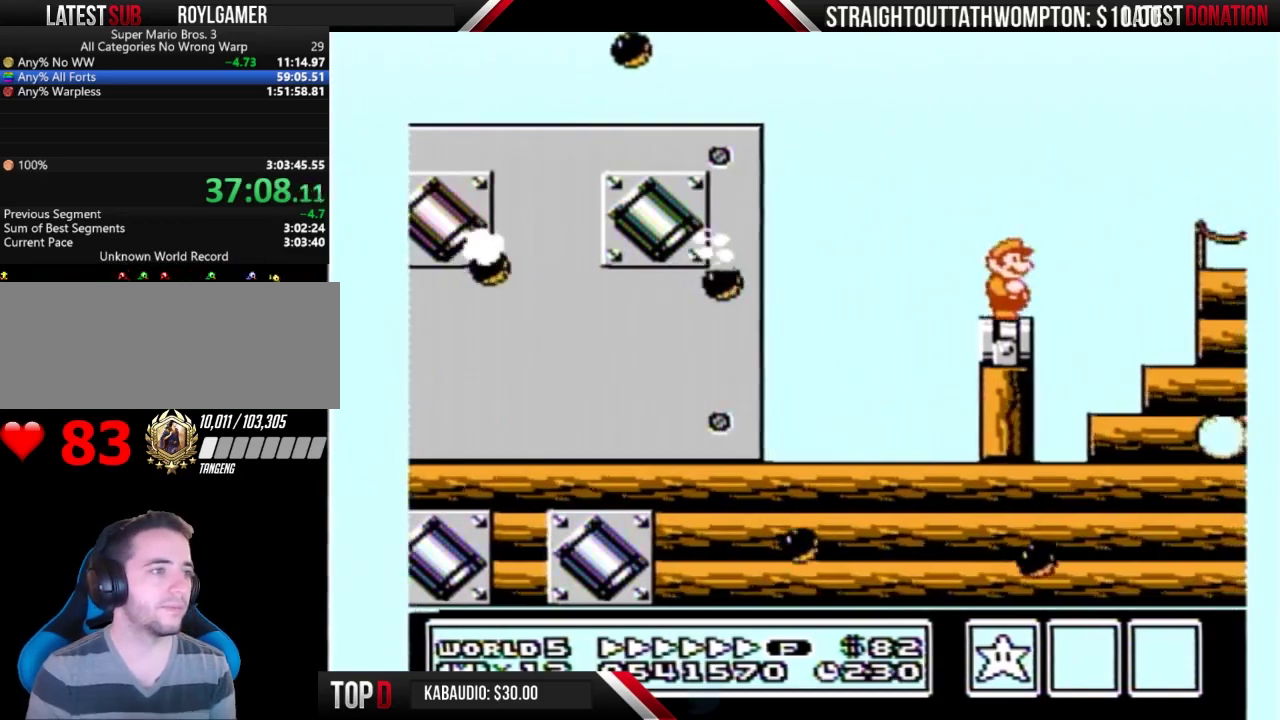
{"buttons": ["DPAD_RIGHT"], "events": [[100, "A", "down"], [467, "A", "up"], [467, "B", "up"]]}
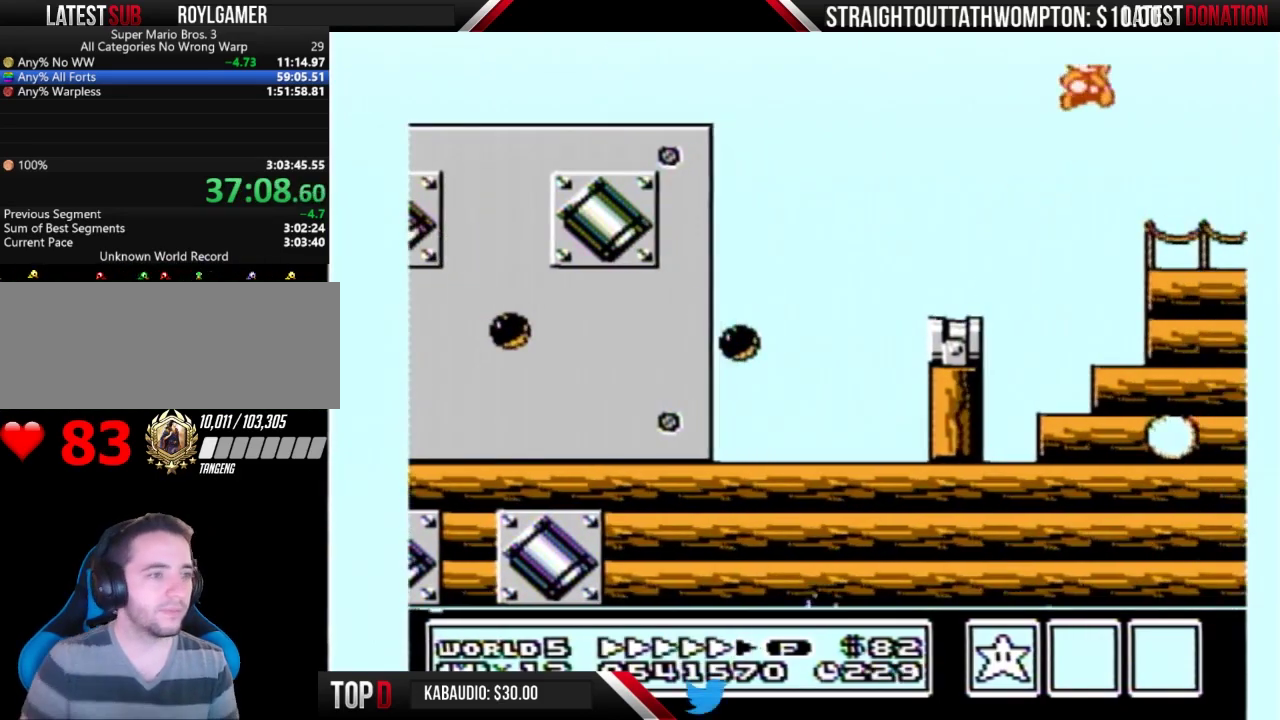
{"buttons": ["DPAD_RIGHT"], "events": []}
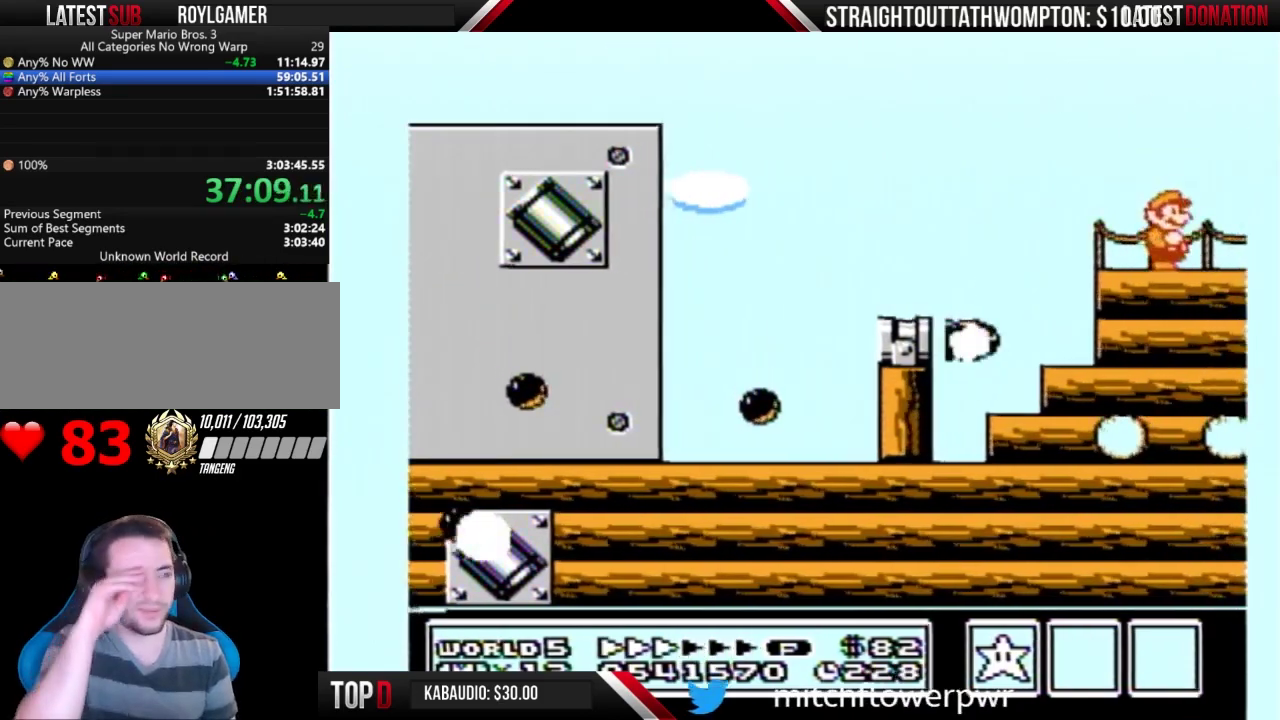
{"buttons": ["DPAD_RIGHT"], "events": []}
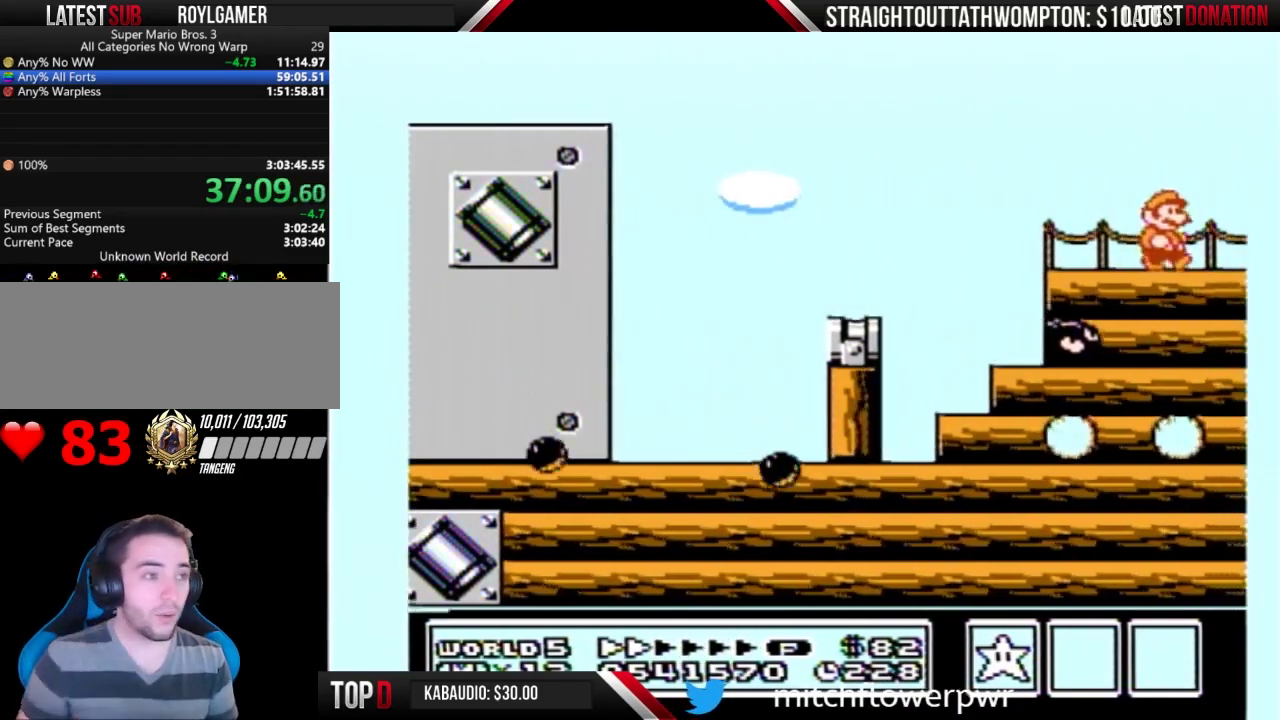
{"buttons": ["B", "DPAD_RIGHT"], "events": [[267, "B", "down"]]}
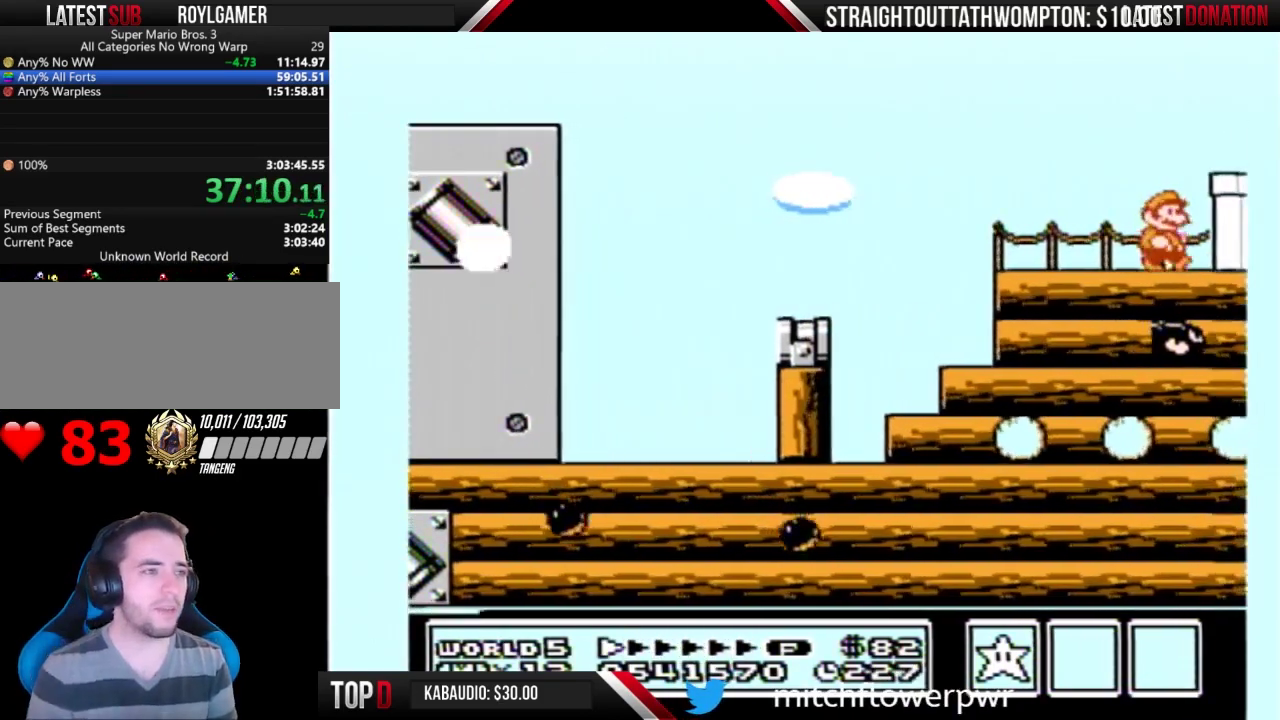
{"buttons": ["B", "DPAD_RIGHT"], "events": [[100, "A", "down"], [167, "A", "up"], [200, "B", "up"], [300, "B", "down"]]}
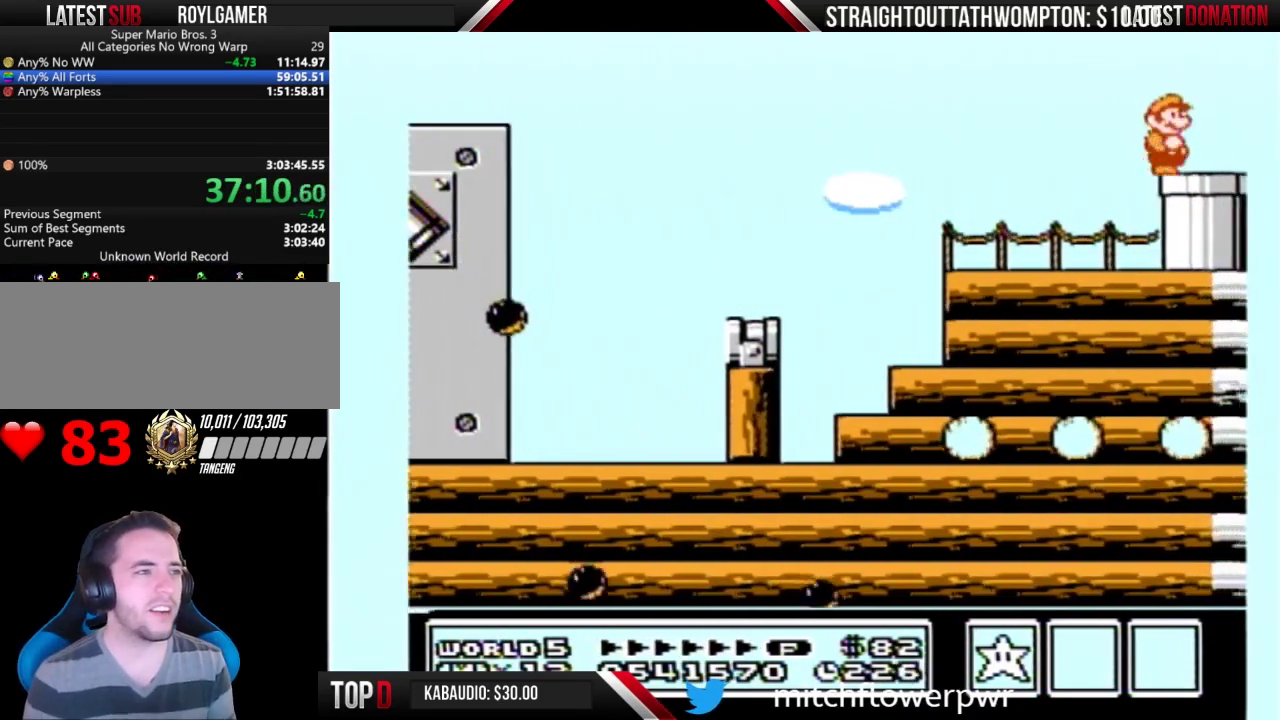
{"buttons": ["B", "DPAD_DOWN"], "events": [[267, "DPAD_DOWN", "down"], [300, "DPAD_RIGHT", "up"]]}
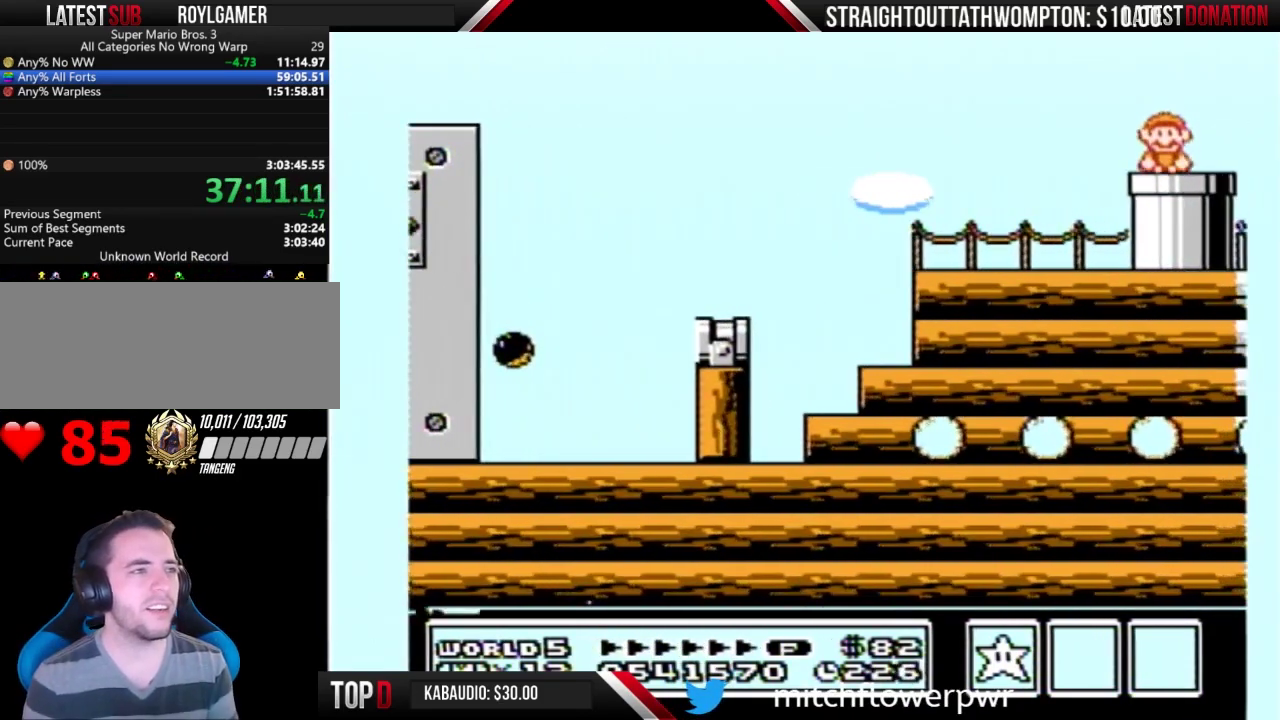
{"buttons": ["B"], "events": [[167, "DPAD_DOWN", "up"]]}
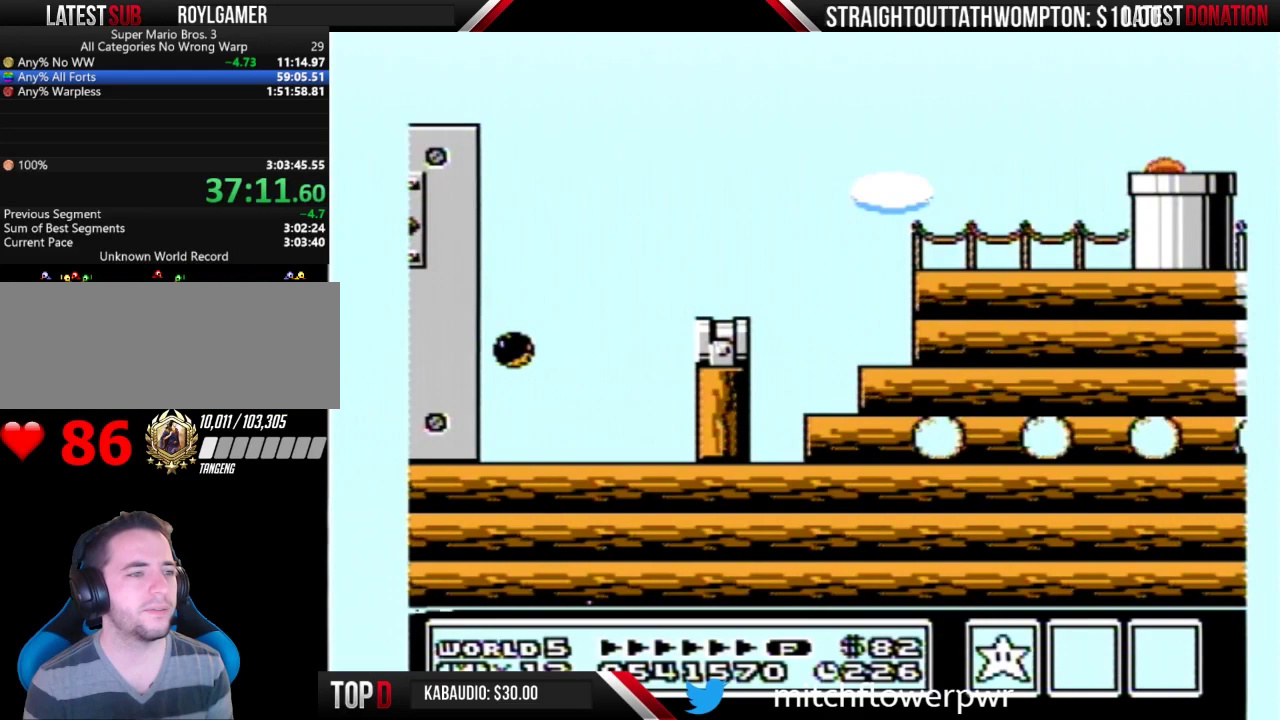
{"buttons": ["B", "DPAD_RIGHT"], "events": [[333, "DPAD_RIGHT", "down"]]}
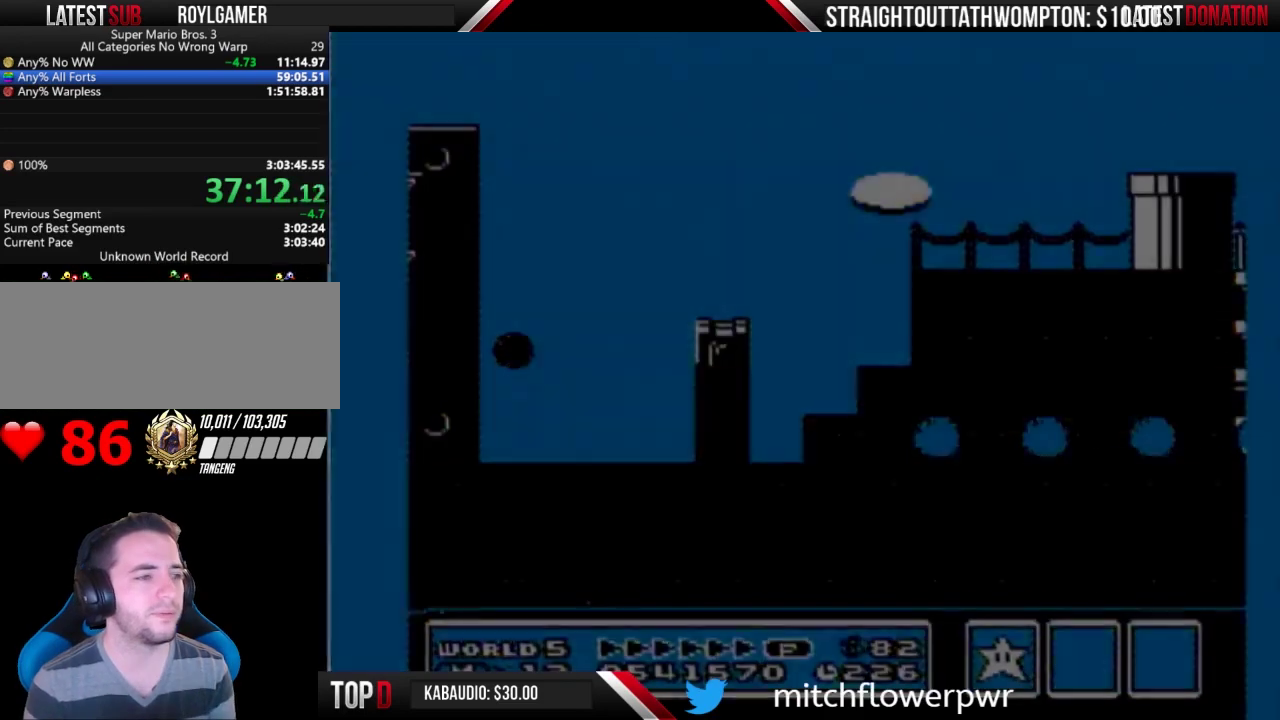
{"buttons": ["B", "DPAD_RIGHT"], "events": []}
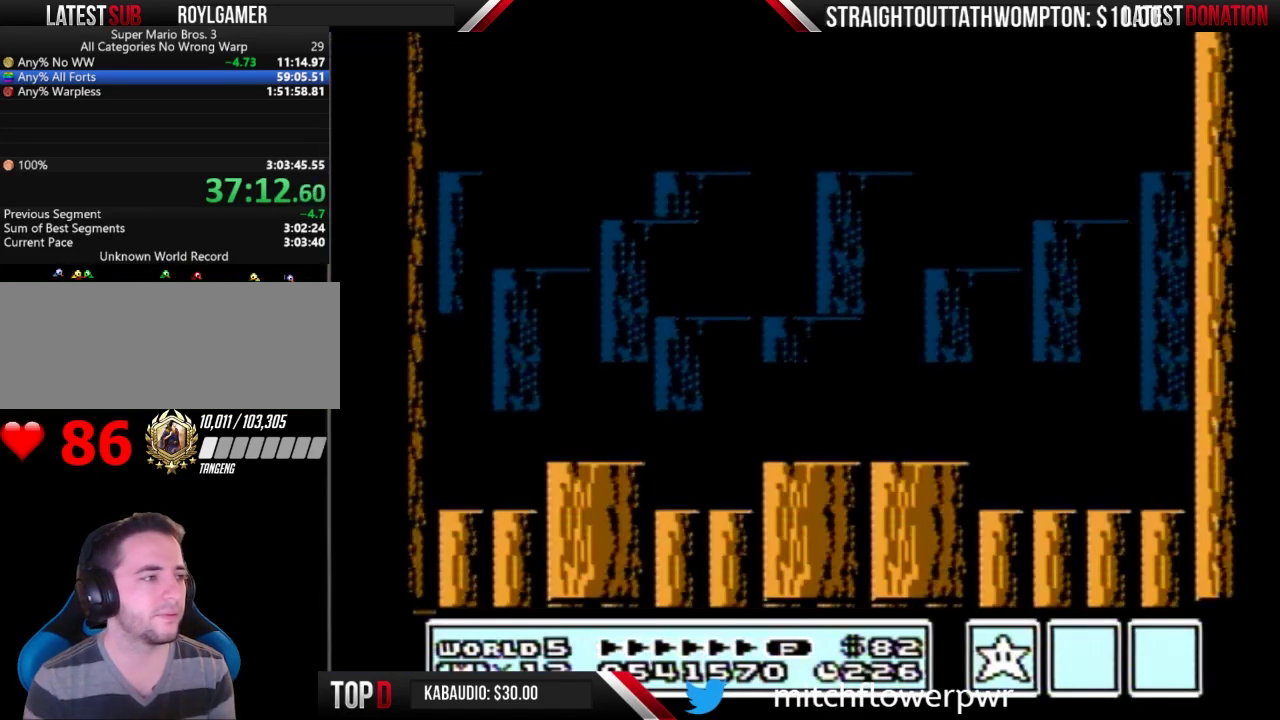
{"buttons": ["B", "DPAD_RIGHT"], "events": [[200, "B", "up"], [367, "B", "down"], [433, "B", "up"], [500, "B", "down"]]}
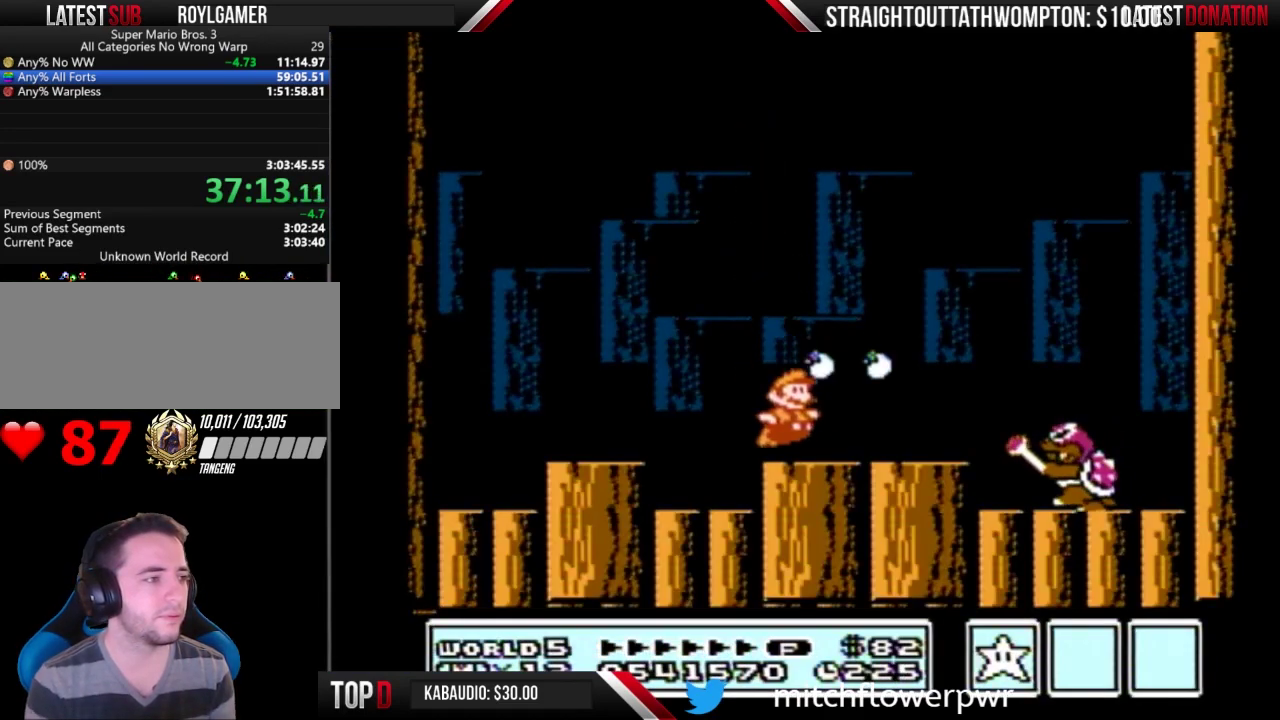
{"buttons": ["A", "B", "DPAD_LEFT"], "events": [[167, "A", "down"], [333, "A", "up"], [400, "DPAD_RIGHT", "up"], [500, "A", "down"], [500, "DPAD_LEFT", "down"]]}
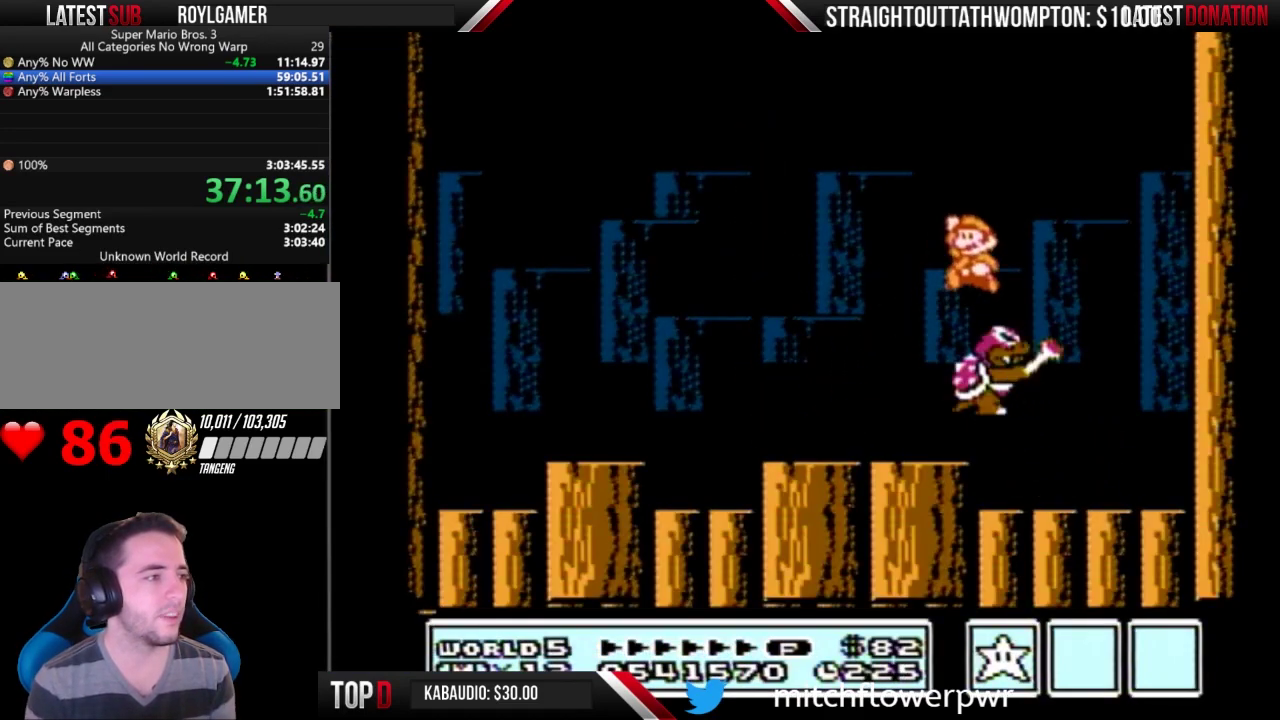
{"buttons": ["B", "DPAD_LEFT"], "events": [[500, "A", "up"]]}
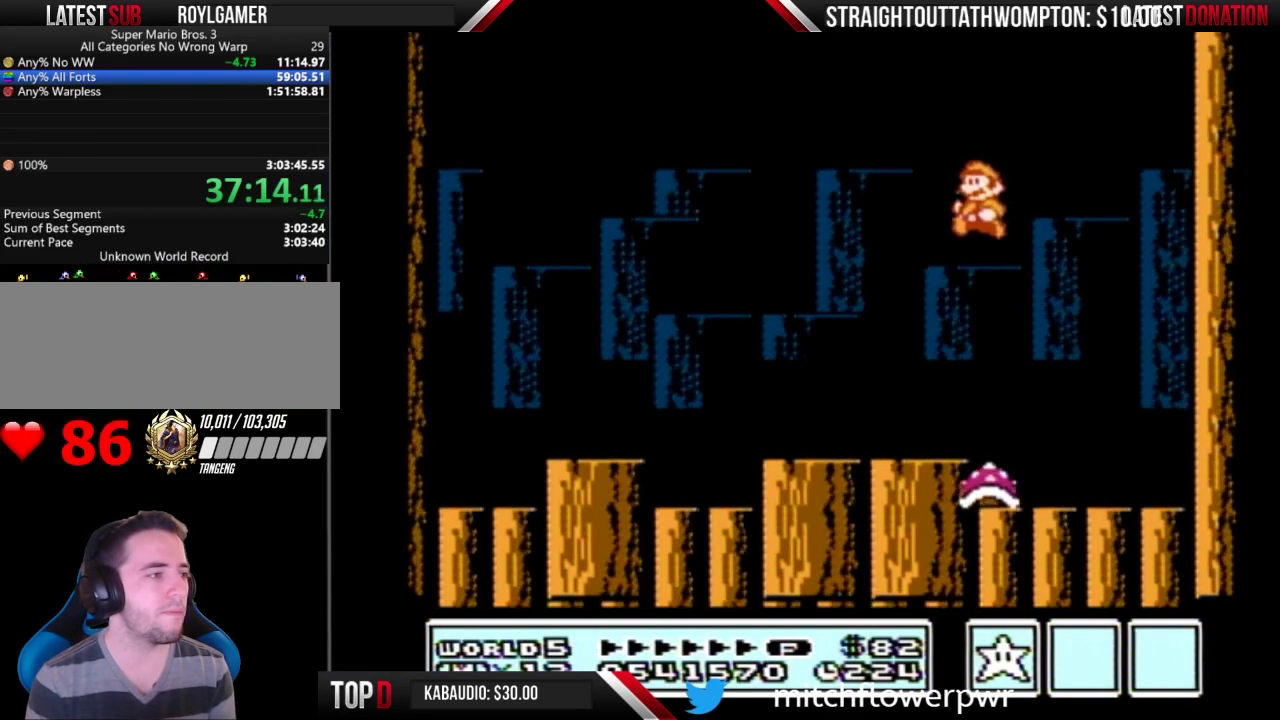
{"buttons": ["B", "DPAD_RIGHT"], "events": [[433, "DPAD_LEFT", "up"], [500, "DPAD_RIGHT", "down"]]}
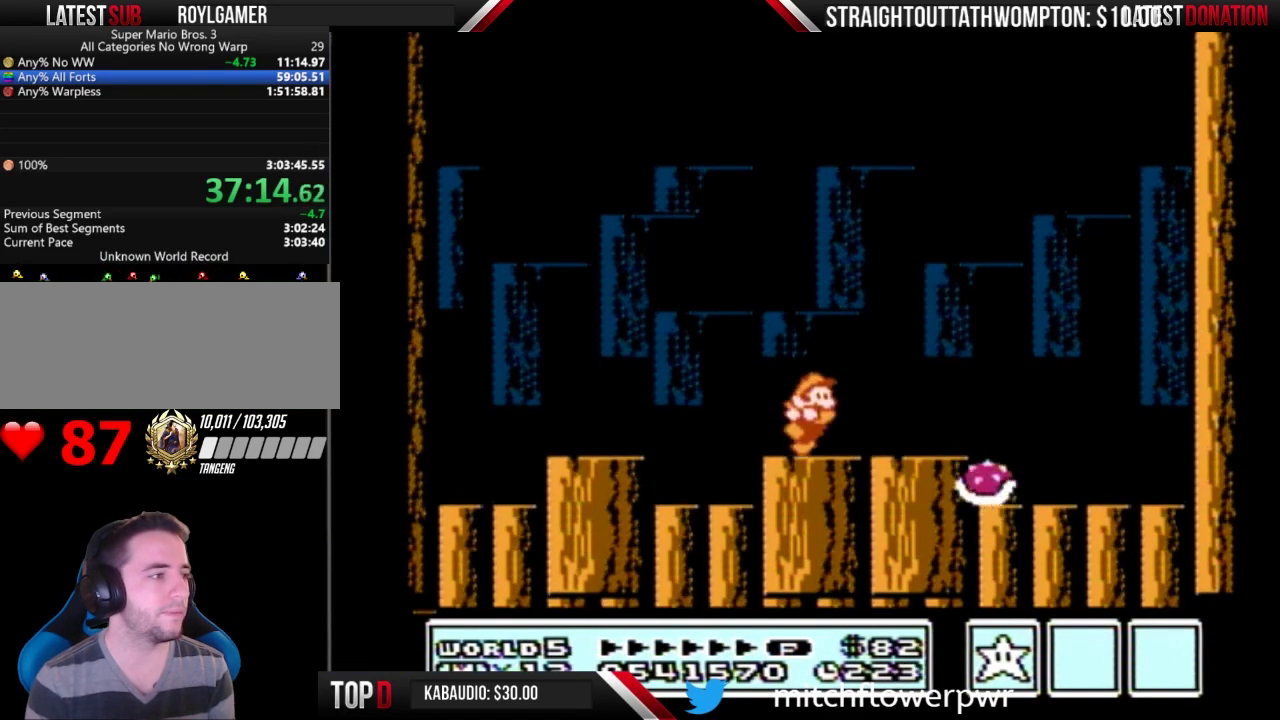
{"buttons": ["B"], "events": [[233, "DPAD_RIGHT", "up"]]}
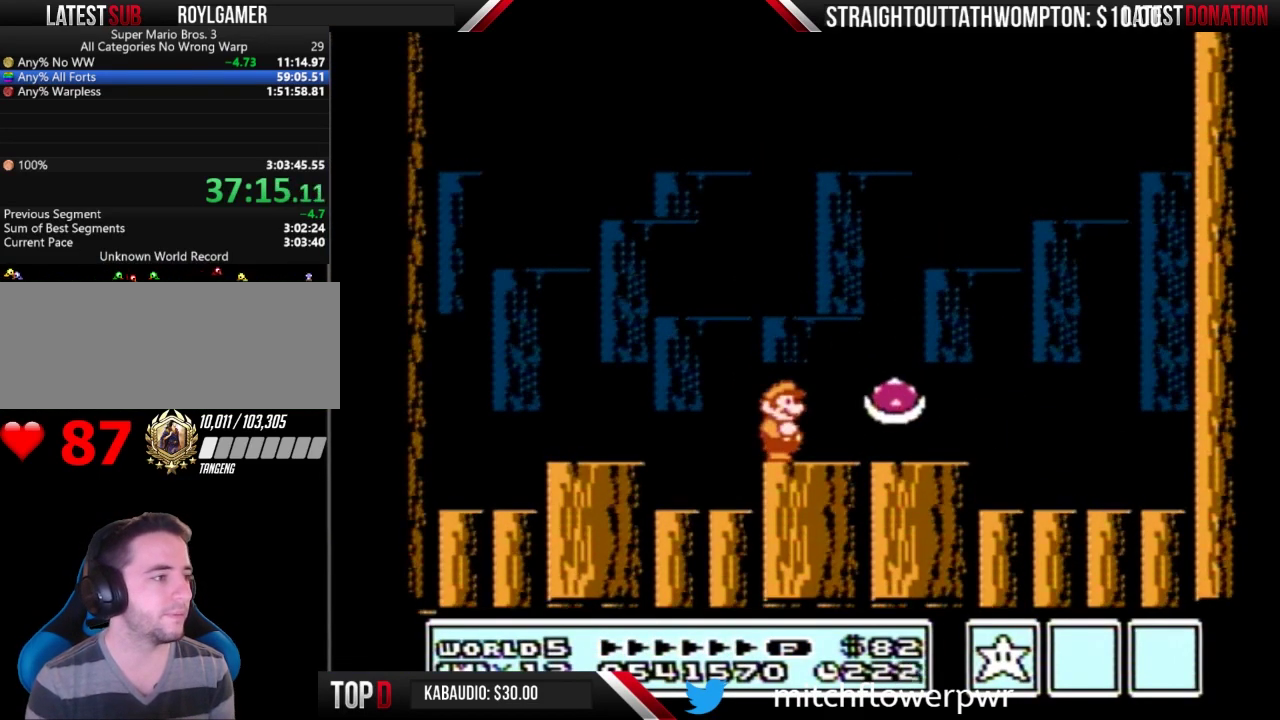
{"buttons": ["A", "B", "DPAD_LEFT"], "events": [[67, "A", "down"], [367, "DPAD_LEFT", "down"]]}
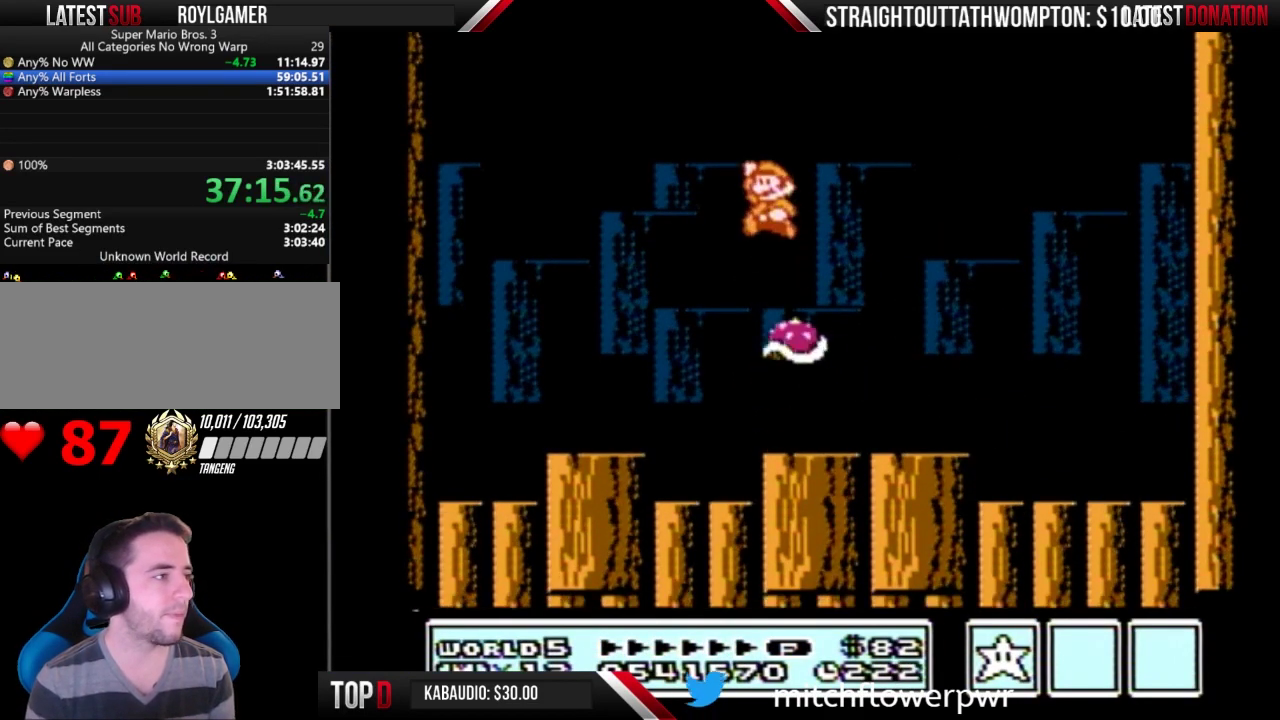
{"buttons": ["B"], "events": [[33, "A", "up"], [33, "DPAD_LEFT", "up"], [100, "DPAD_LEFT", "down"], [500, "DPAD_LEFT", "up"]]}
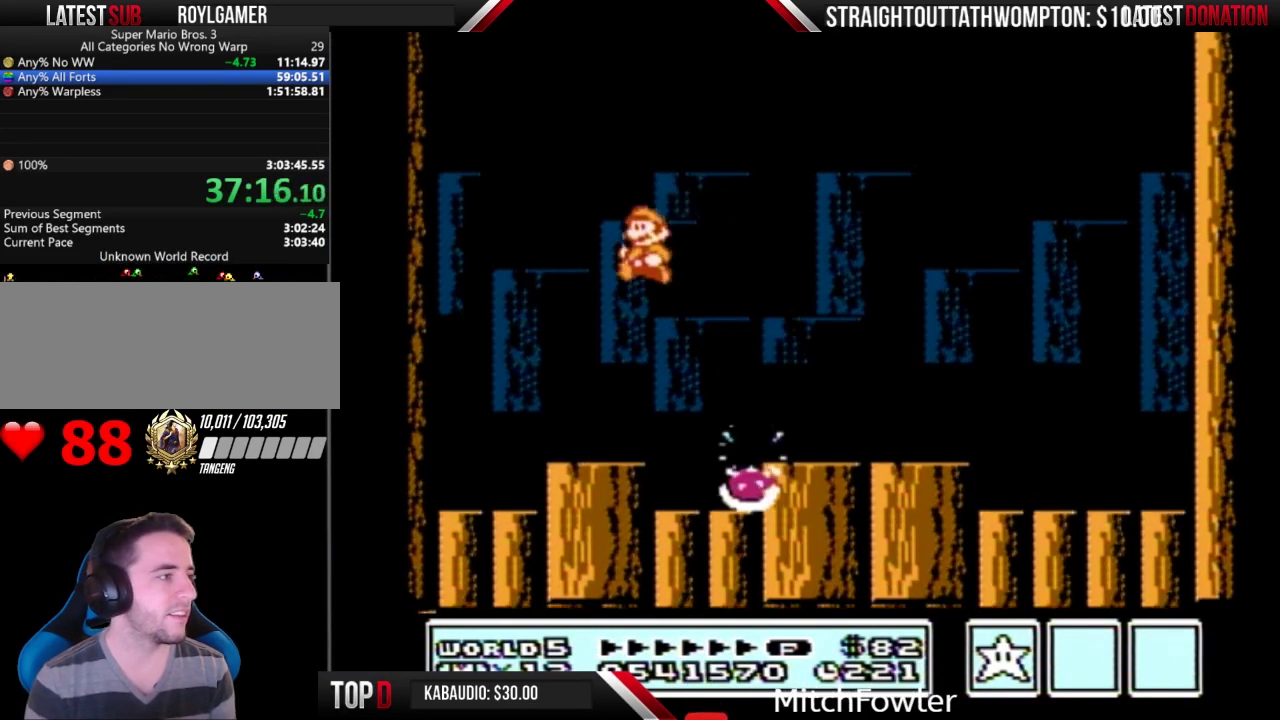
{"buttons": ["B", "DPAD_LEFT"], "events": [[133, "DPAD_RIGHT", "down"], [367, "DPAD_RIGHT", "up"], [467, "DPAD_LEFT", "down"]]}
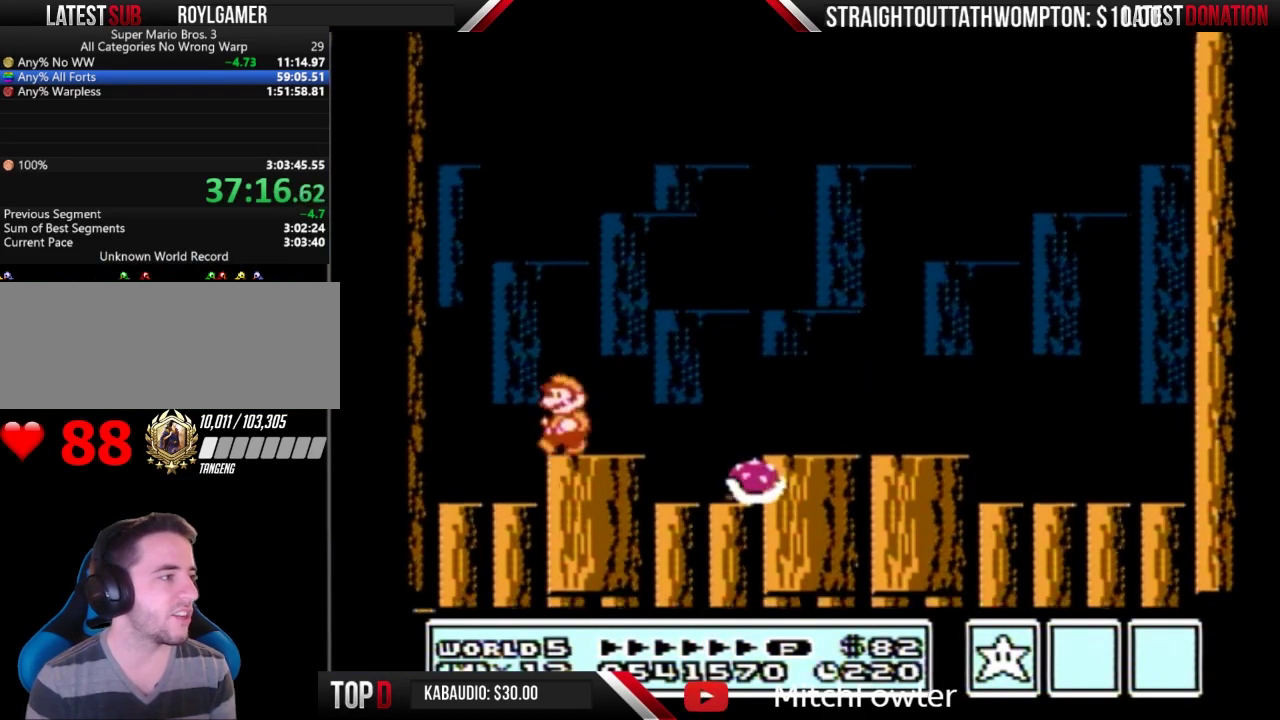
{"buttons": ["B"], "events": [[100, "DPAD_LEFT", "up"]]}
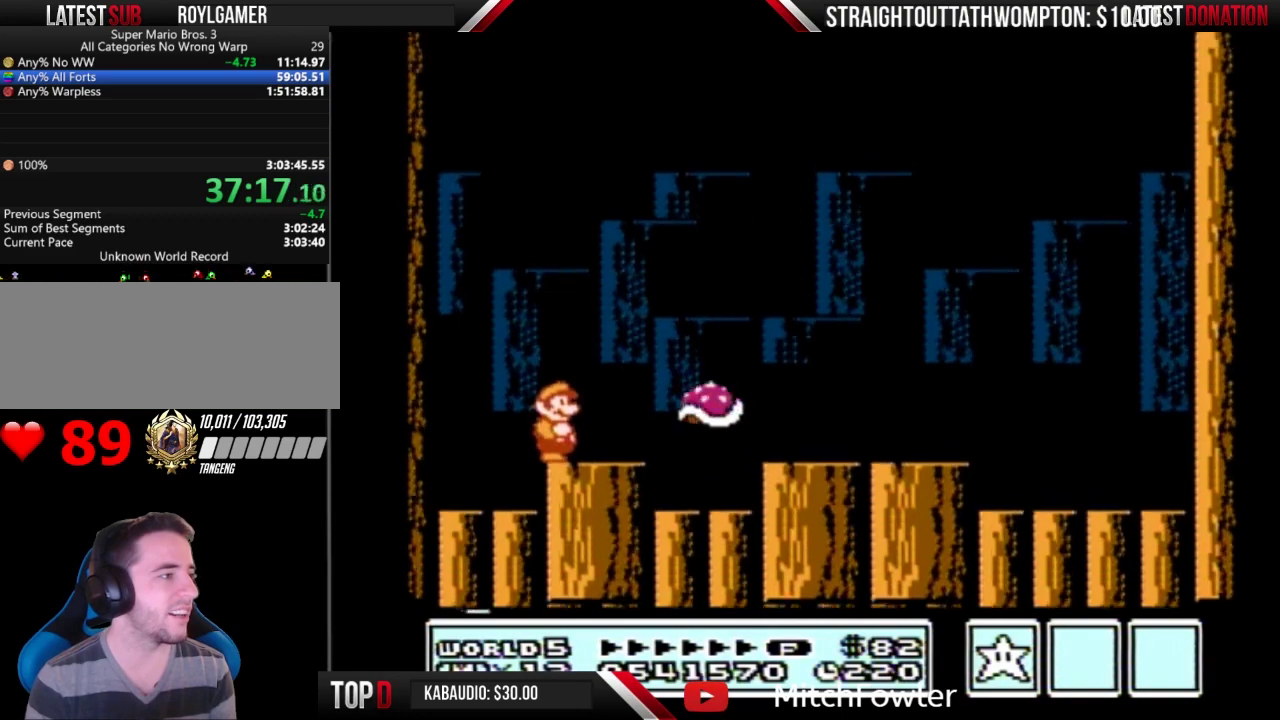
{"buttons": ["A", "B", "DPAD_LEFT"], "events": [[300, "A", "down"], [500, "DPAD_LEFT", "down"]]}
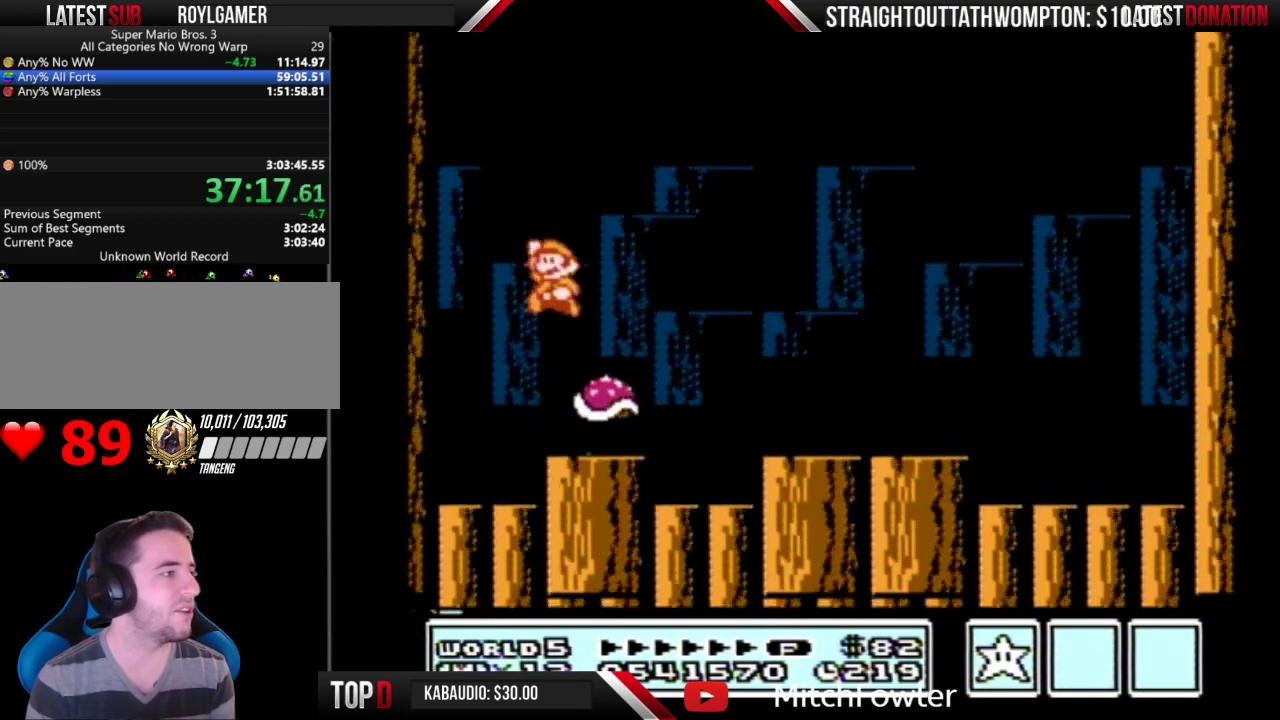
{"buttons": ["A", "B", "DPAD_RIGHT"], "events": [[167, "DPAD_LEFT", "up"], [200, "DPAD_RIGHT", "down"], [233, "A", "up"], [367, "A", "down"]]}
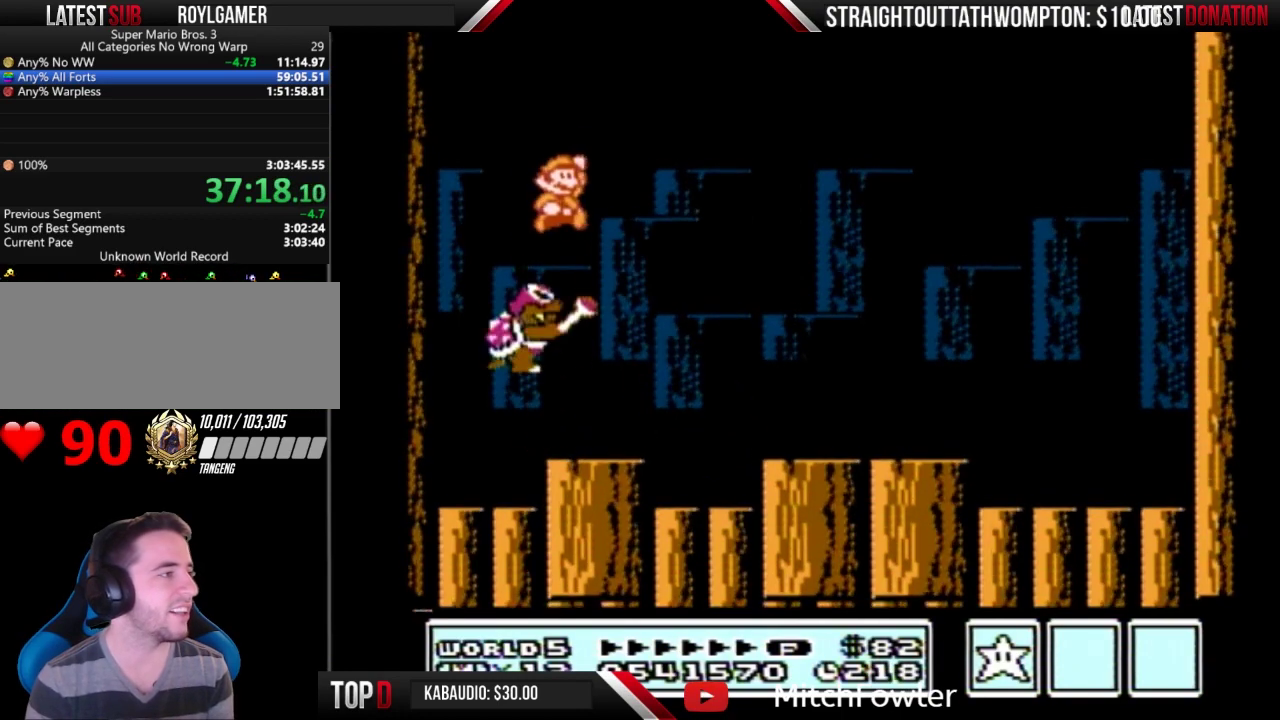
{"buttons": ["B", "DPAD_RIGHT"], "events": [[67, "A", "up"]]}
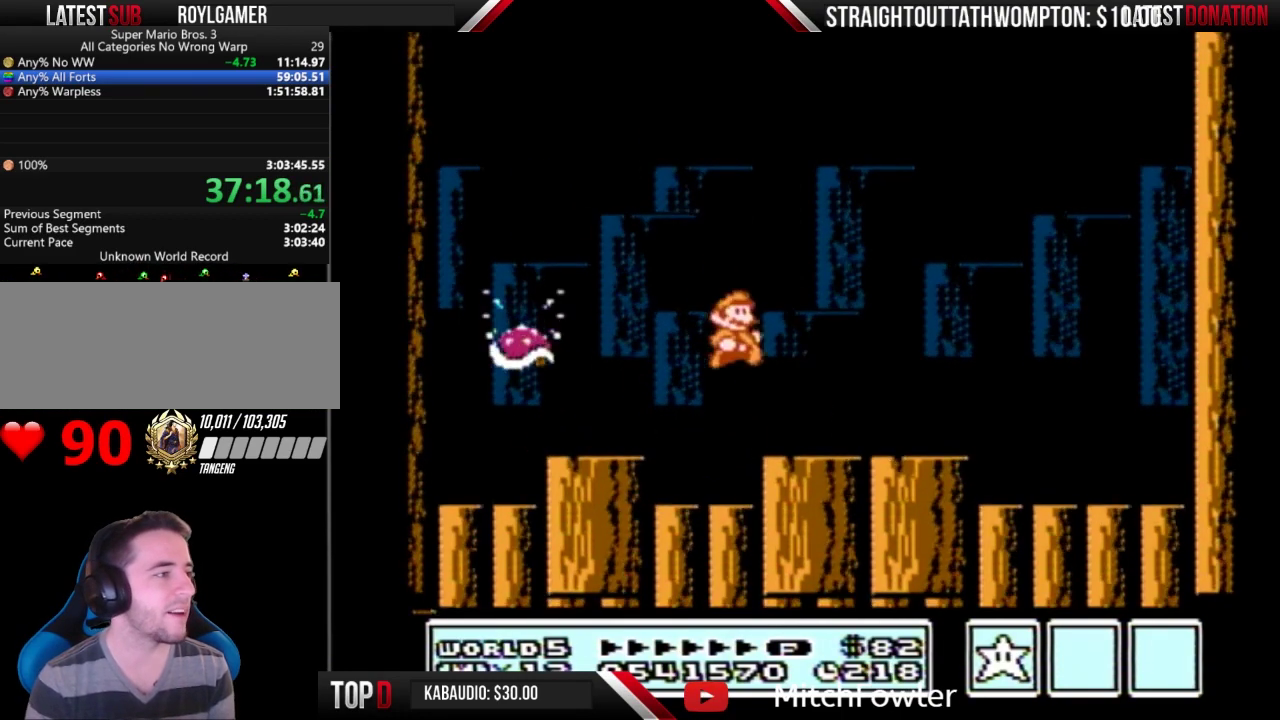
{"buttons": ["A", "B", "DPAD_RIGHT"], "events": [[267, "A", "down"]]}
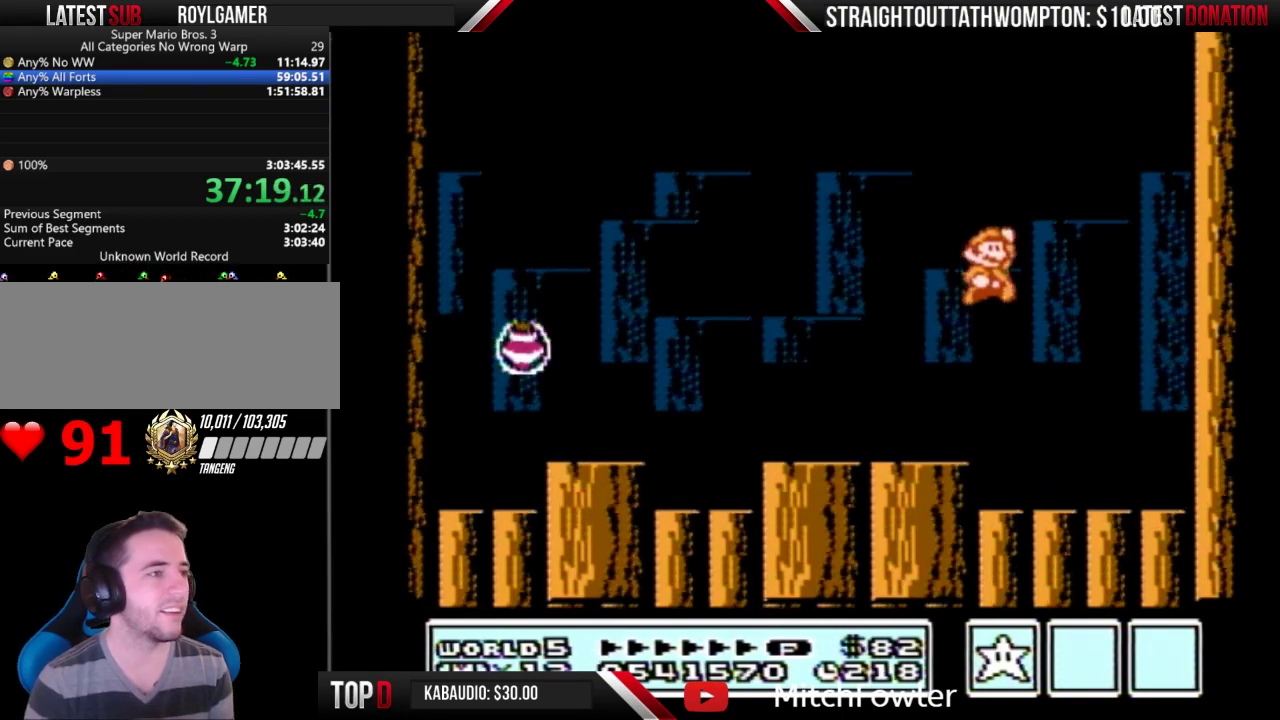
{"buttons": ["A", "B", "DPAD_RIGHT"], "events": [[367, "A", "up"], [433, "A", "down"]]}